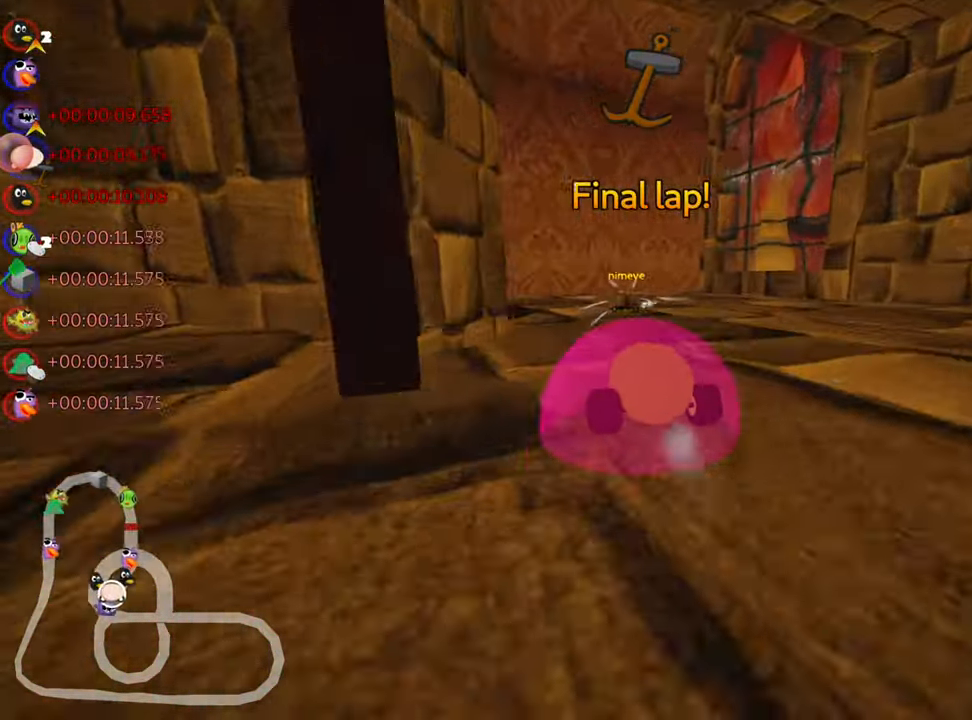
Gameplay with keyboard; each line is a JSON object with the keys held at the frame after it. "events" lists presses ("down") and releases ("up") of "down", "fire", "flag", "left", "look", "nitro", "right", "skid" and "up" between this image and that frame as [ms after this image, input, new state], when the widget could be followed in between. No other keys are recorded. Mouse input is not recorded. Key names are as the overlay labels them; some are game actions (e.g. jump) rather than physical keys.
{"keys": ["left", "up"], "events": [[67, "up", "down"], [167, "skid", "up"]]}
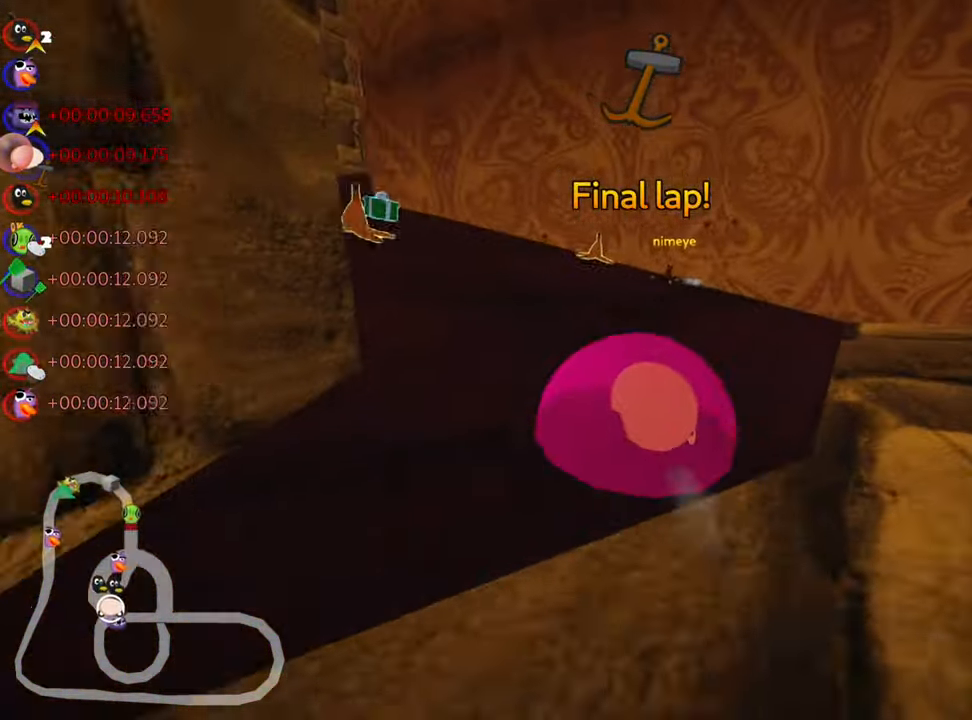
{"keys": ["left", "skid", "up"], "events": [[17, "skid", "down"], [250, "fire", "down"], [283, "left", "up"], [450, "left", "down"], [467, "fire", "up"]]}
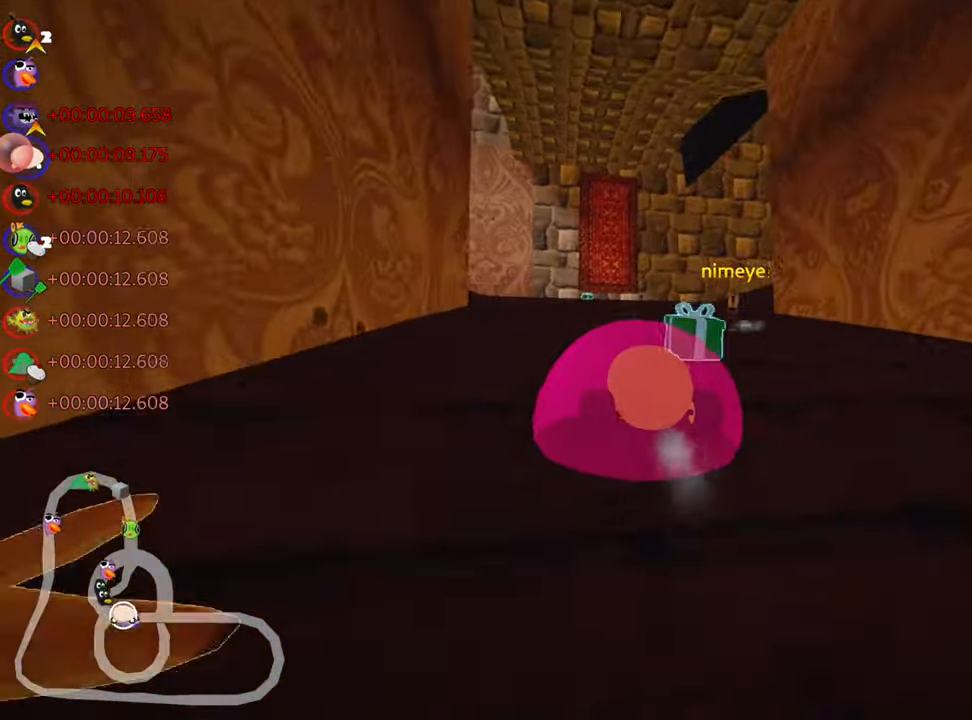
{"keys": ["skid", "up"], "events": [[350, "left", "up"]]}
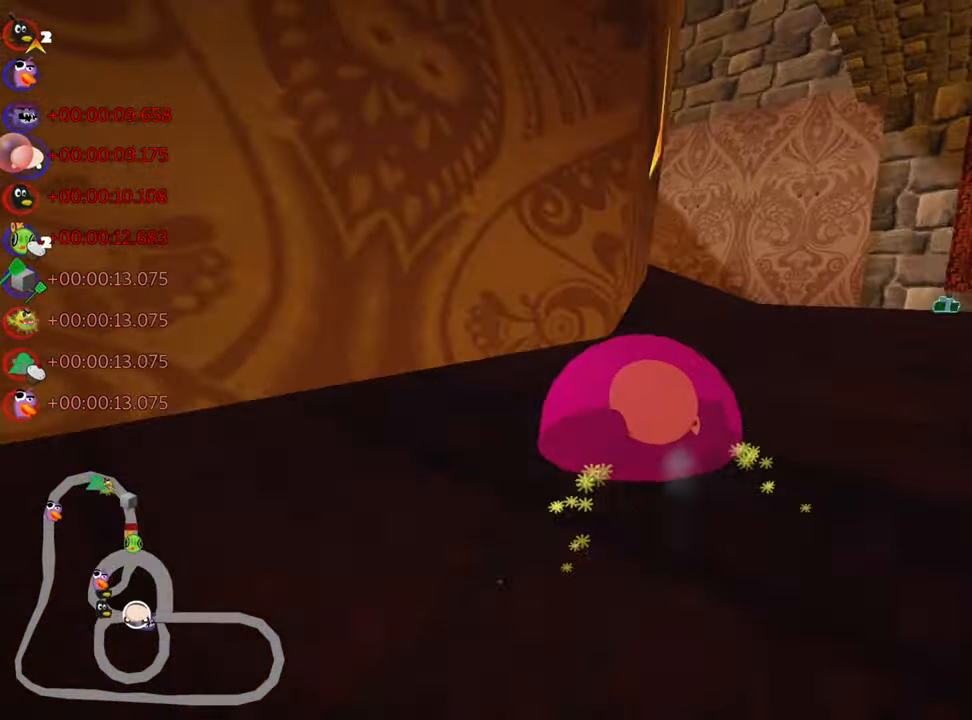
{"keys": ["right", "skid", "up"], "events": [[33, "left", "down"], [467, "right", "down"], [484, "left", "up"]]}
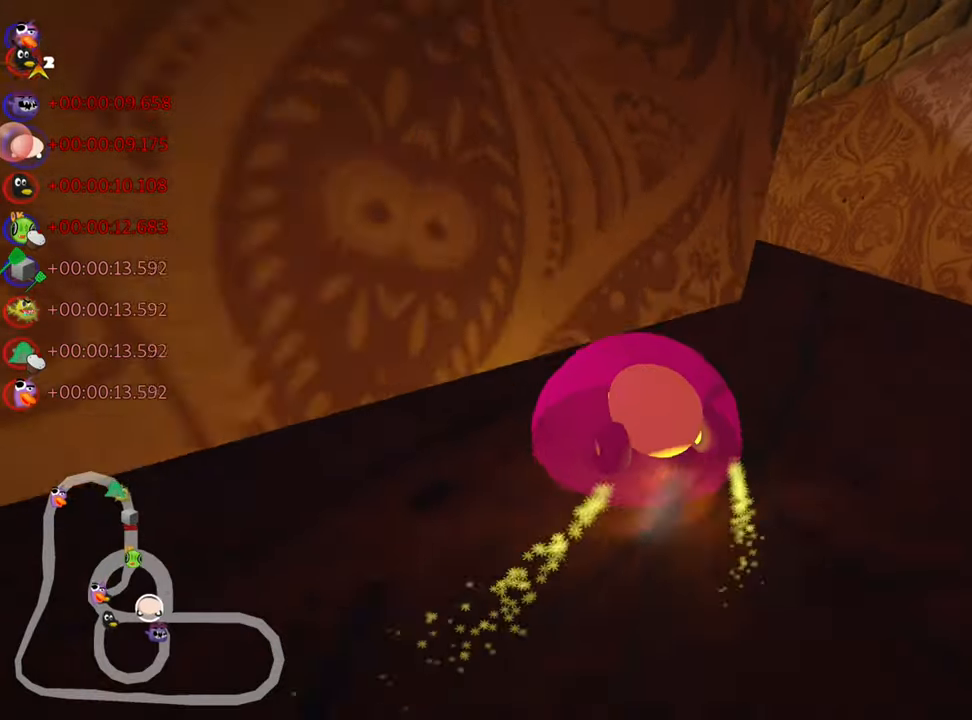
{"keys": ["left", "skid", "up"], "events": [[317, "left", "down"], [367, "right", "up"]]}
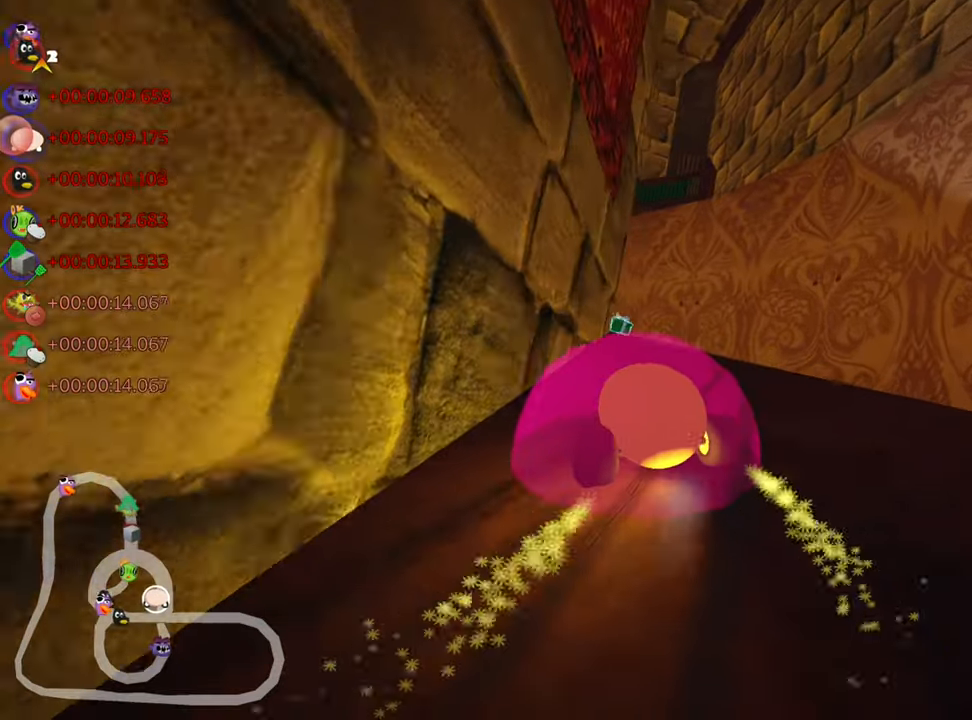
{"keys": ["left", "skid", "up"], "events": [[200, "left", "up"], [250, "right", "down"], [417, "left", "down"], [417, "right", "up"]]}
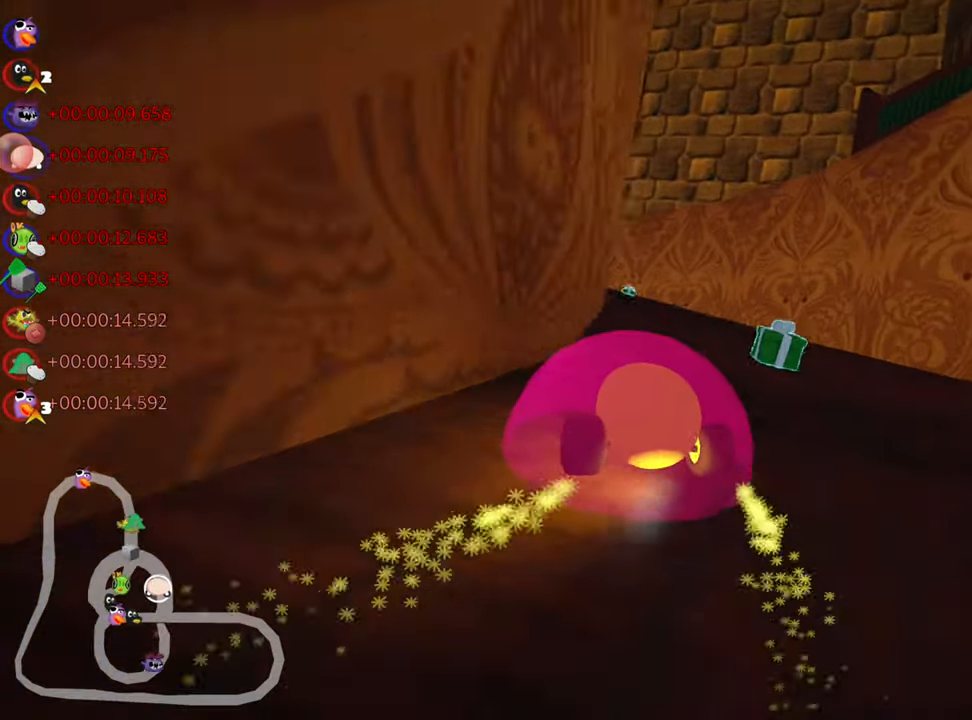
{"keys": ["left", "skid", "up"], "events": [[67, "left", "up"], [167, "right", "down"], [367, "right", "up"], [400, "left", "down"]]}
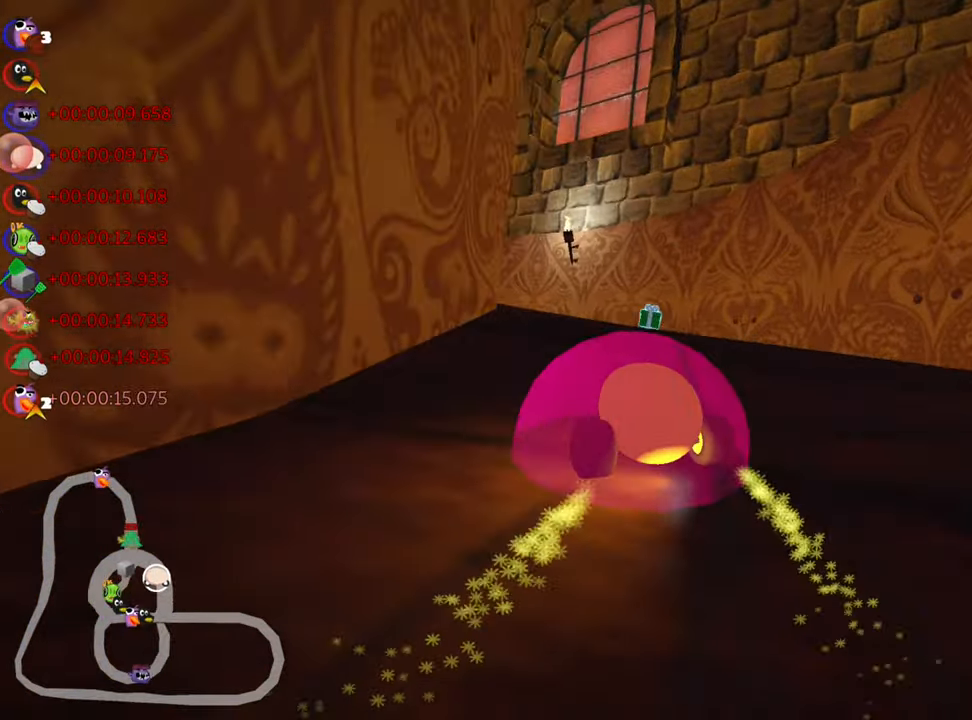
{"keys": ["left", "right", "skid", "up"], "events": [[34, "left", "up"], [67, "right", "down"], [450, "left", "down"]]}
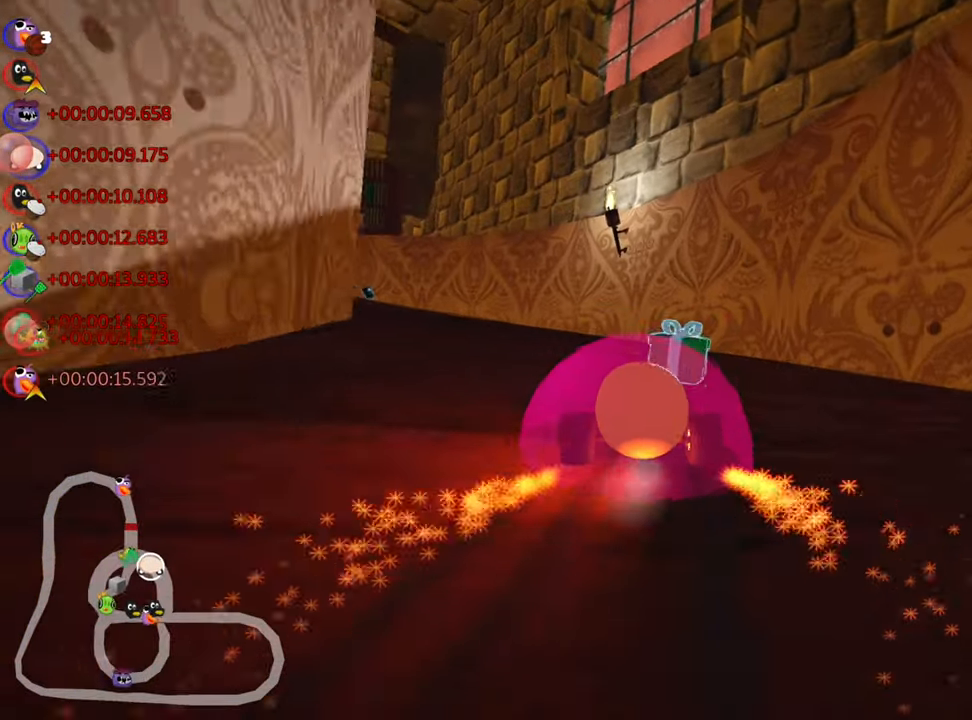
{"keys": ["up"], "events": [[17, "right", "up"], [100, "skid", "up"], [434, "left", "up"]]}
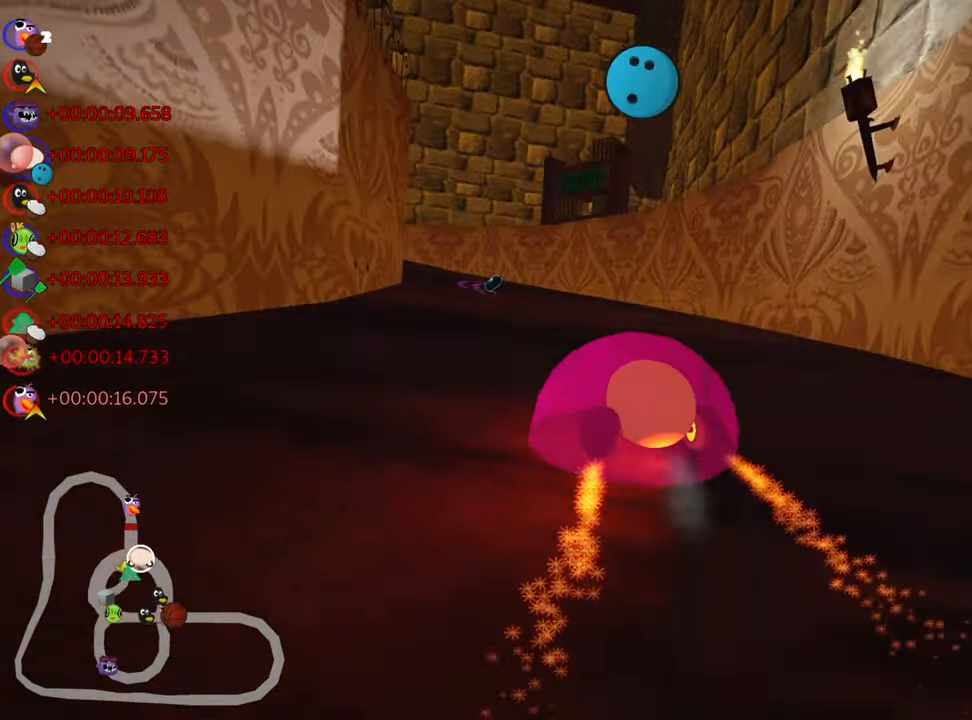
{"keys": ["up"], "events": [[217, "left", "down"], [434, "left", "up"]]}
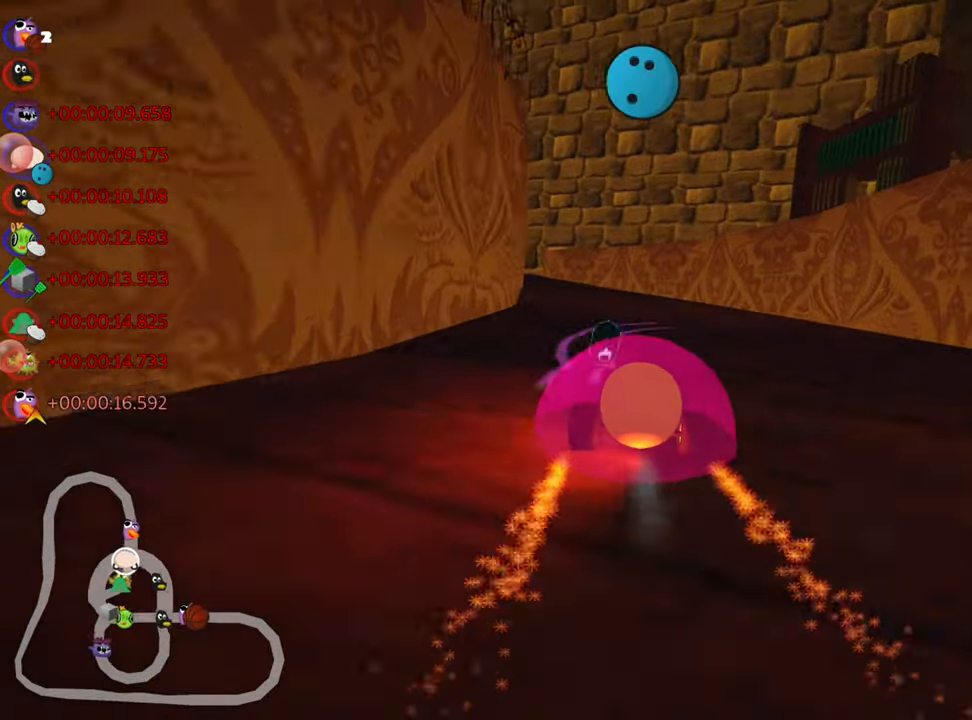
{"keys": ["left", "skid", "up"], "events": [[50, "right", "down"], [200, "right", "up"], [267, "left", "down"], [267, "skid", "down"]]}
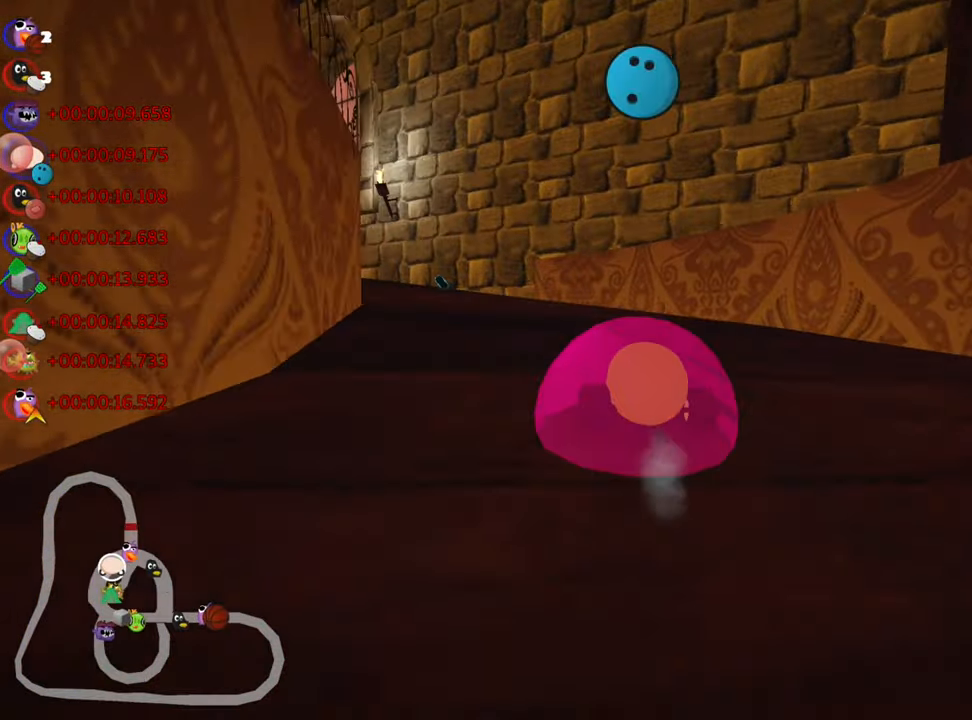
{"keys": ["left", "skid", "up"], "events": []}
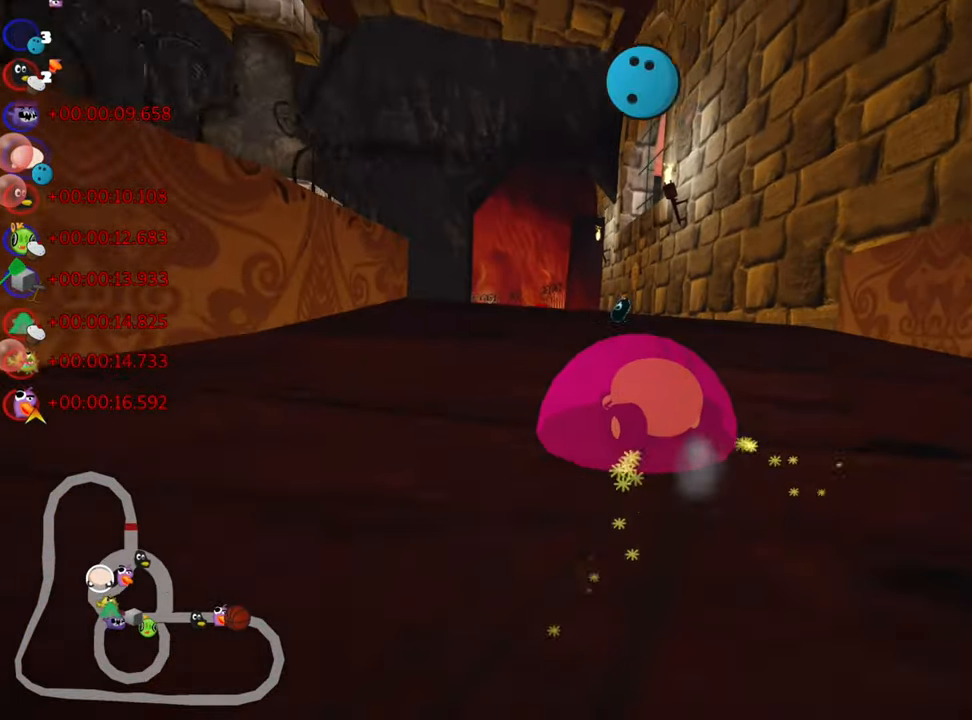
{"keys": ["nitro", "up"], "events": [[84, "skid", "up"], [350, "left", "up"], [484, "nitro", "down"]]}
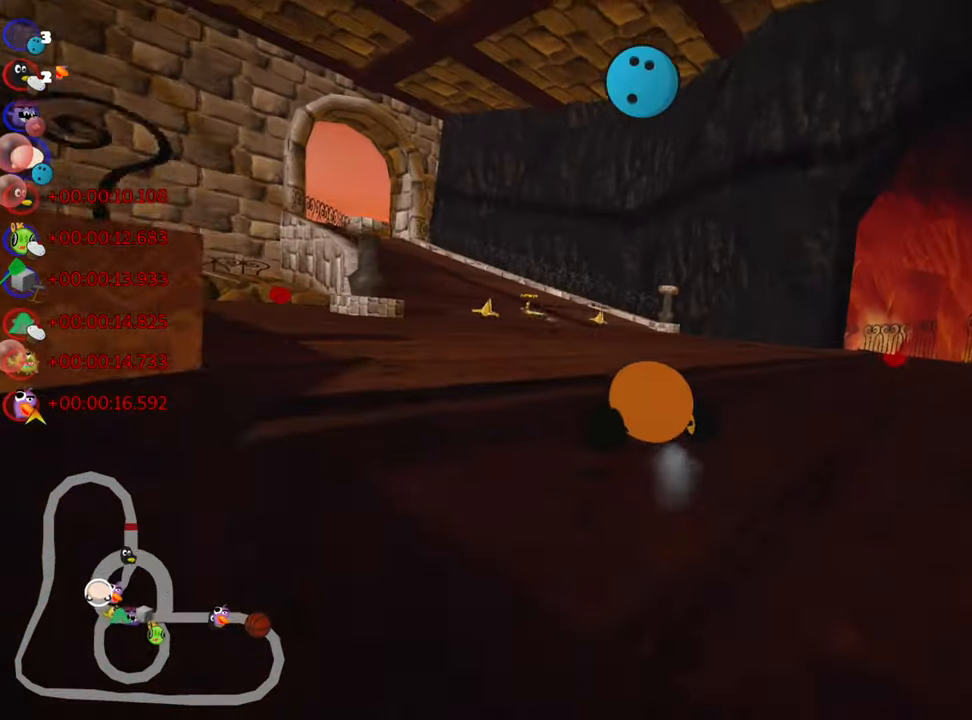
{"keys": ["up"], "events": [[134, "nitro", "up"]]}
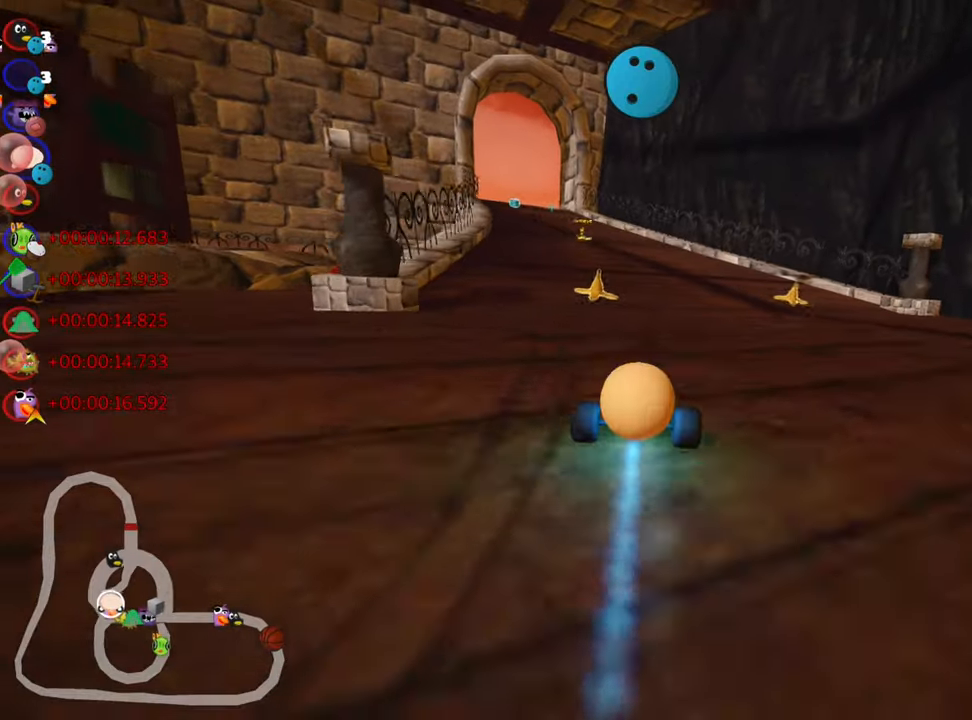
{"keys": ["left", "skid", "up"], "events": [[266, "left", "down"], [283, "skid", "down"]]}
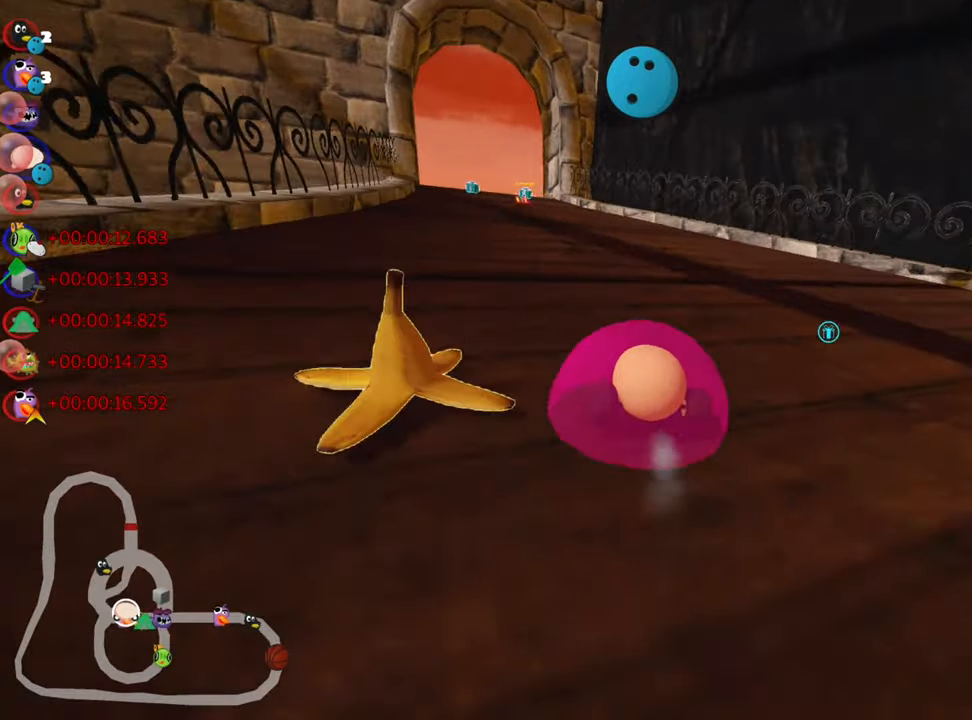
{"keys": ["right", "skid", "up"], "events": [[100, "left", "up"], [116, "right", "down"]]}
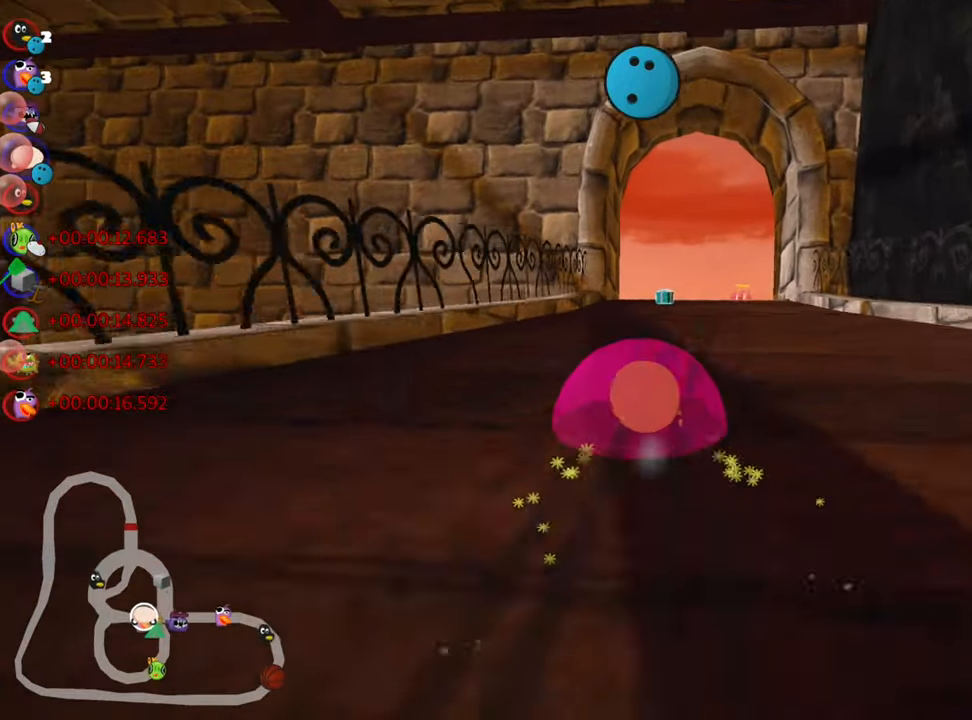
{"keys": ["up"], "events": [[83, "nitro", "down"], [233, "skid", "up"], [400, "right", "up"], [450, "nitro", "up"]]}
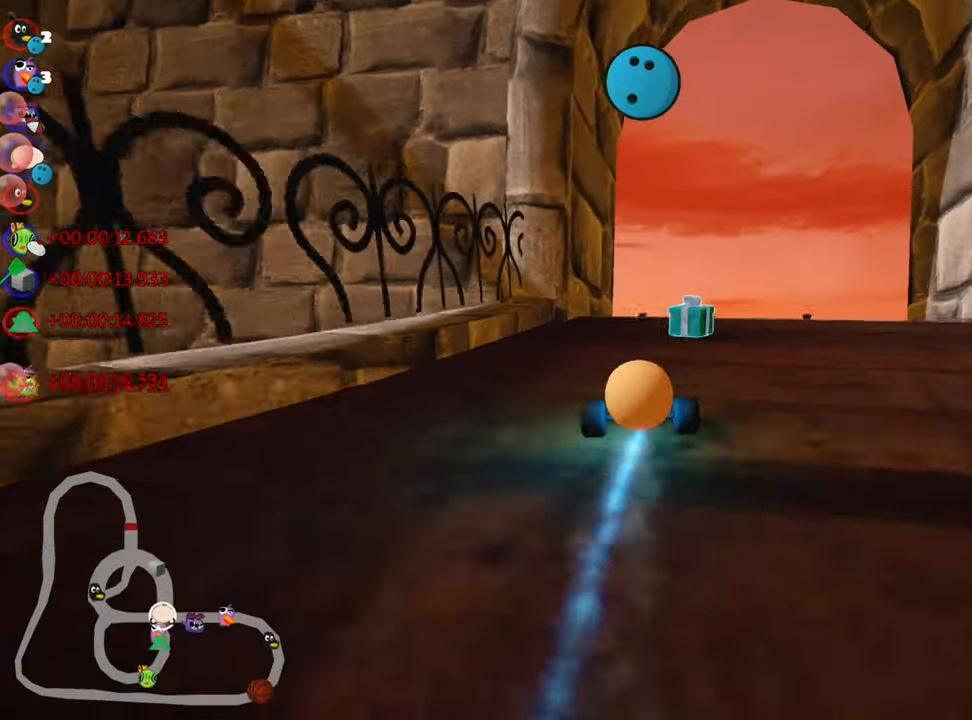
{"keys": ["up"], "events": [[200, "right", "down"], [350, "right", "up"]]}
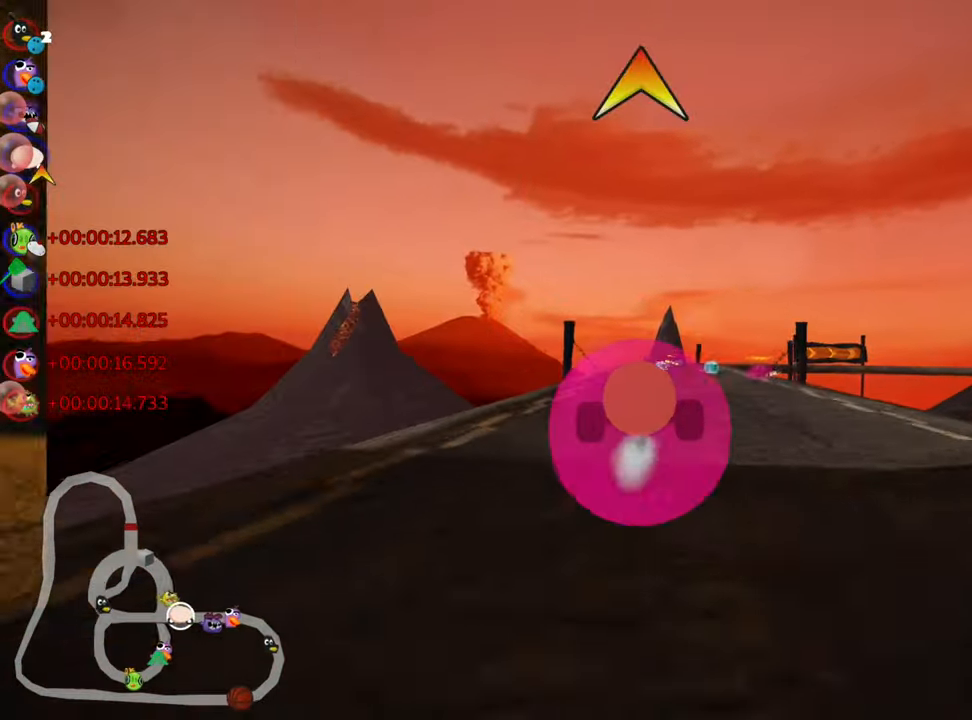
{"keys": ["up"], "events": [[216, "fire", "down"], [416, "fire", "up"]]}
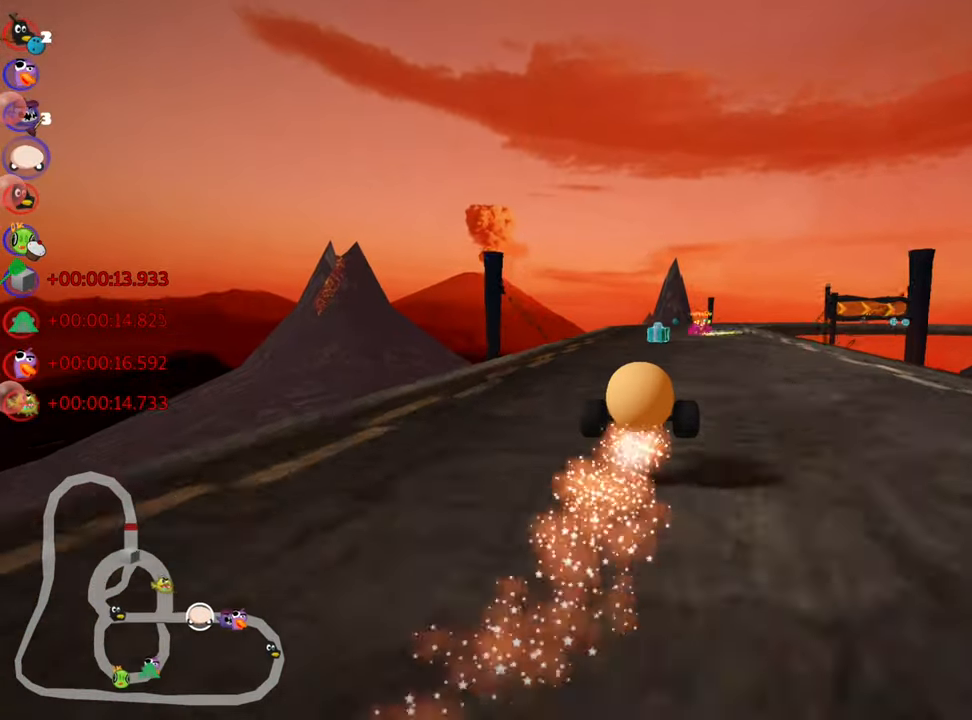
{"keys": ["up"], "events": [[33, "right", "down"], [150, "right", "up"], [333, "left", "down"], [483, "left", "up"]]}
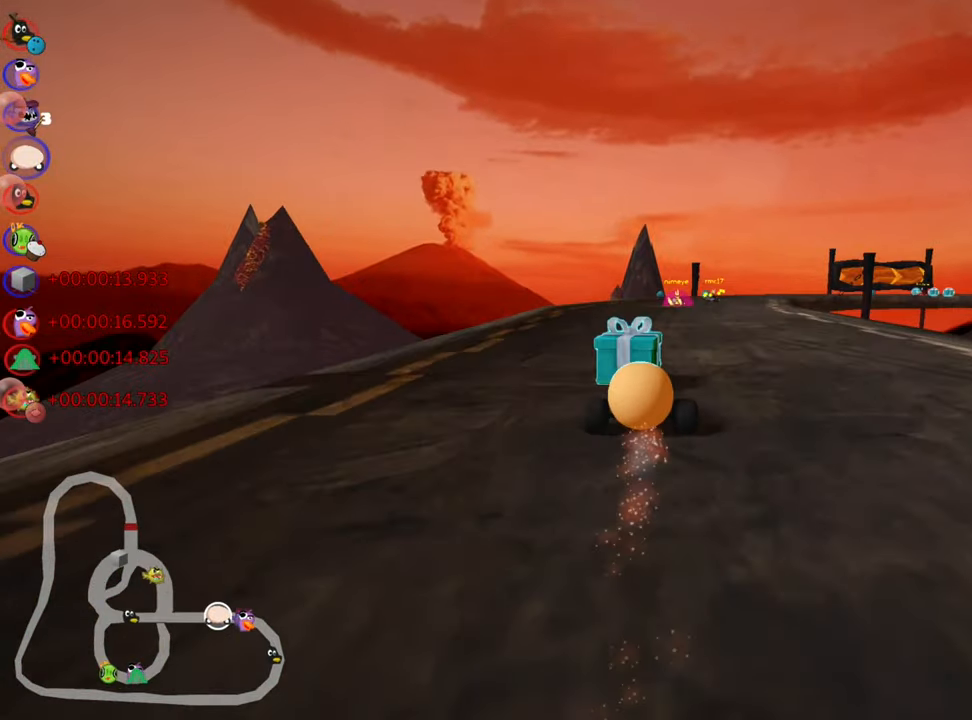
{"keys": ["left", "skid", "up"], "events": [[66, "skid", "down"], [83, "right", "down"], [466, "left", "down"], [466, "right", "up"]]}
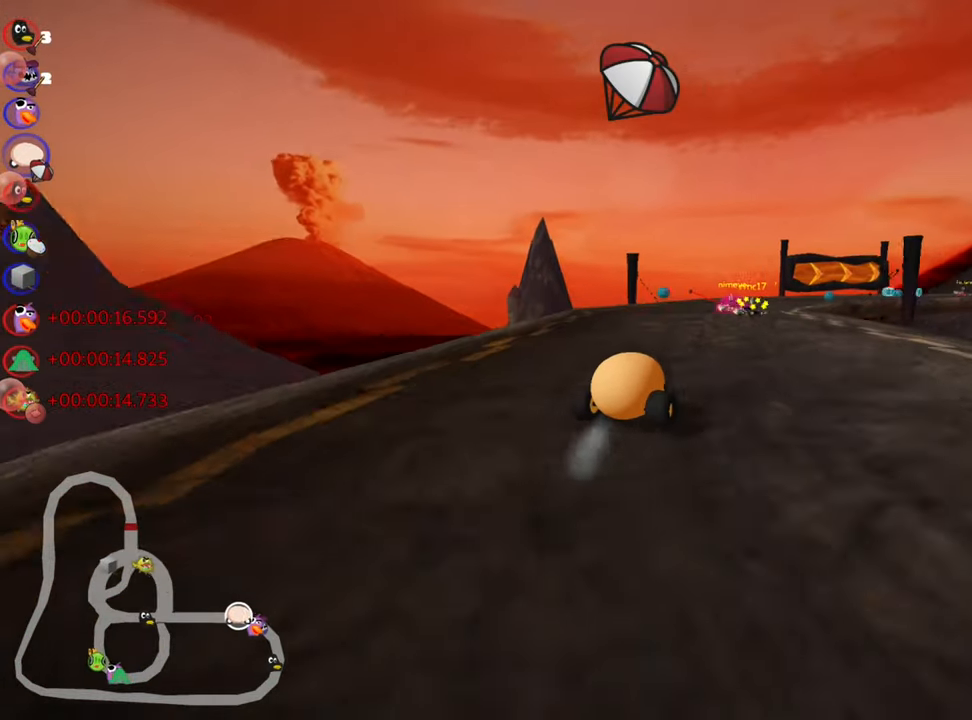
{"keys": ["right", "skid", "up"], "events": [[316, "left", "up"], [366, "right", "down"]]}
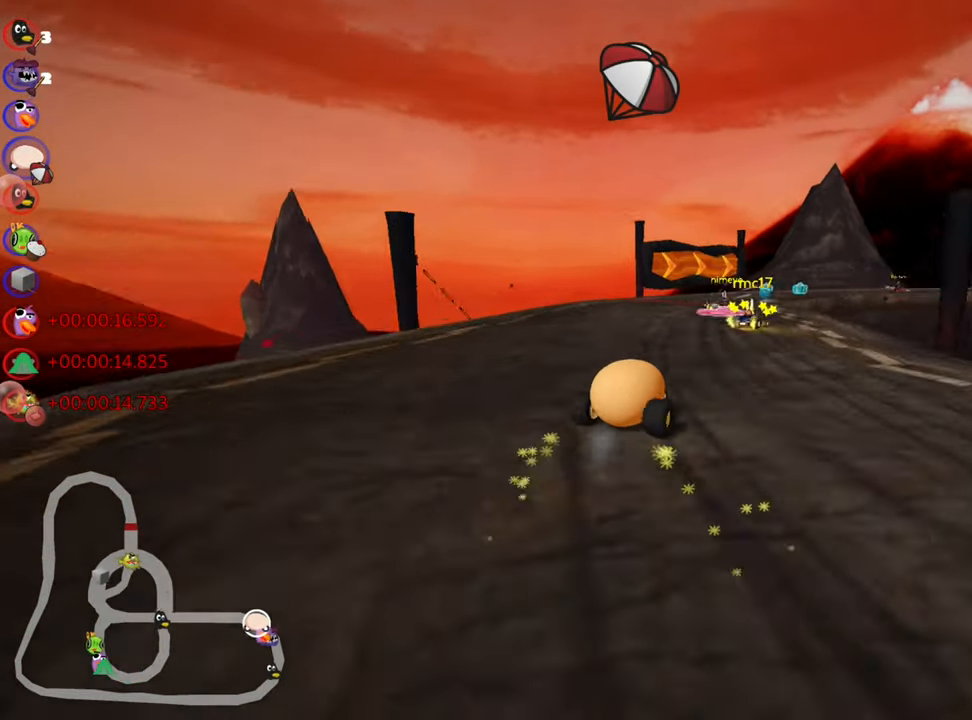
{"keys": ["right", "skid", "up"], "events": []}
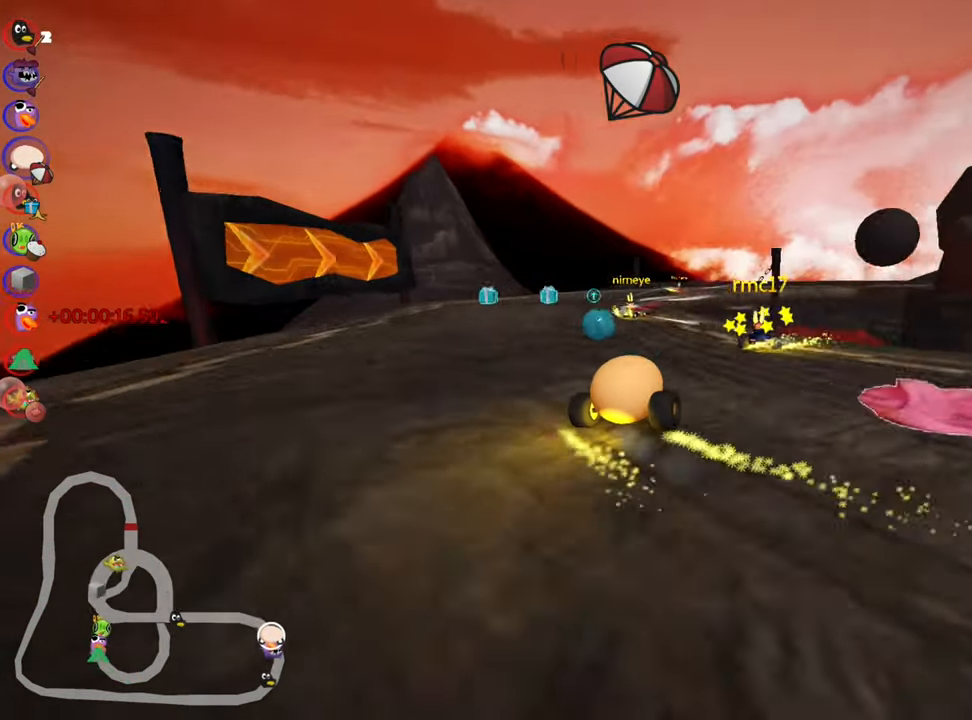
{"keys": ["right", "skid", "up"], "events": [[183, "right", "up"], [317, "right", "down"]]}
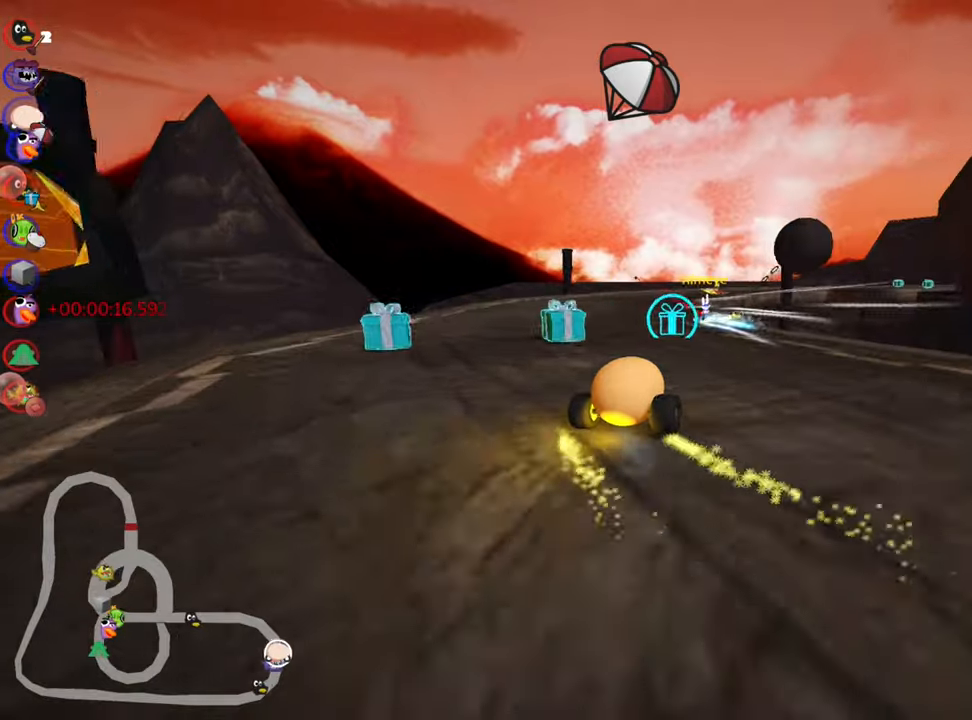
{"keys": ["right", "skid", "up"], "events": [[117, "nitro", "down"], [250, "nitro", "up"]]}
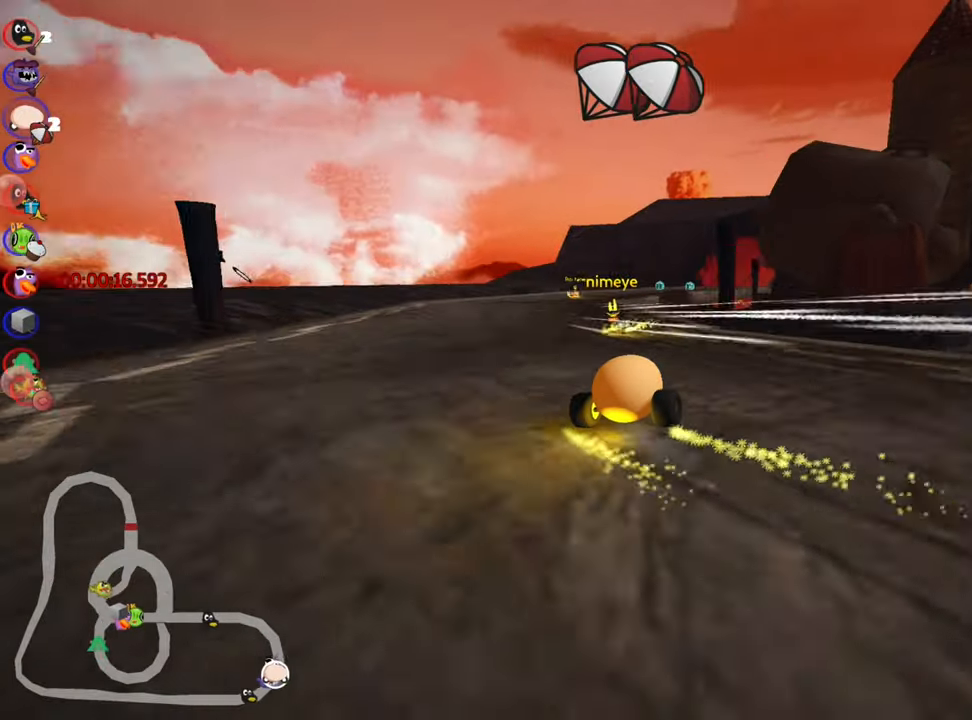
{"keys": ["skid", "up"], "events": [[200, "right", "up"], [217, "left", "down"], [250, "fire", "down"], [367, "fire", "up"], [417, "left", "up"]]}
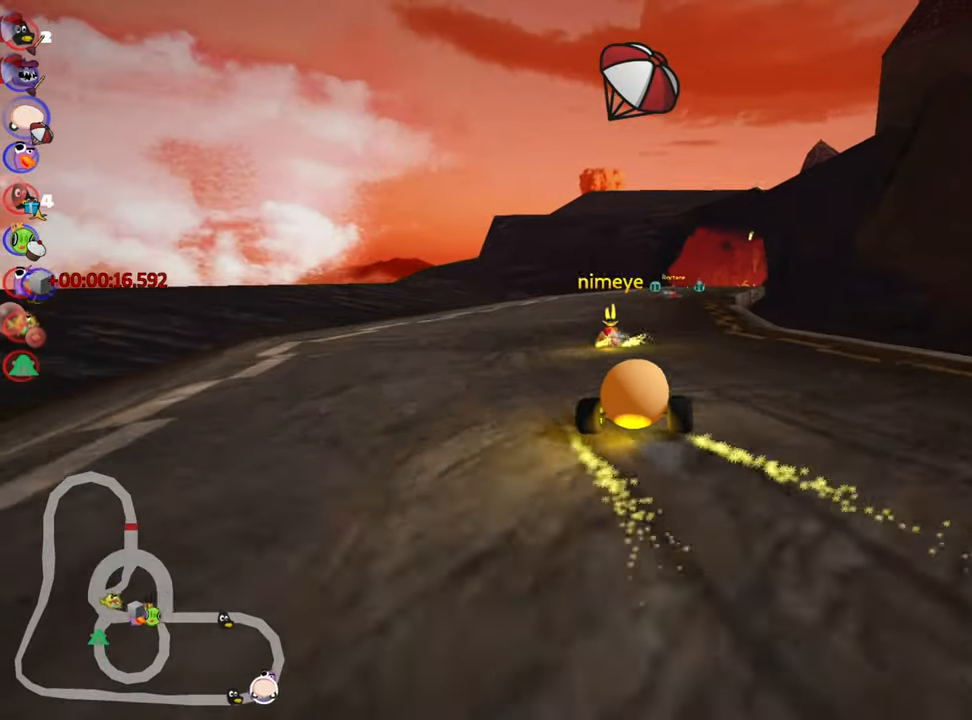
{"keys": ["skid", "up"], "events": []}
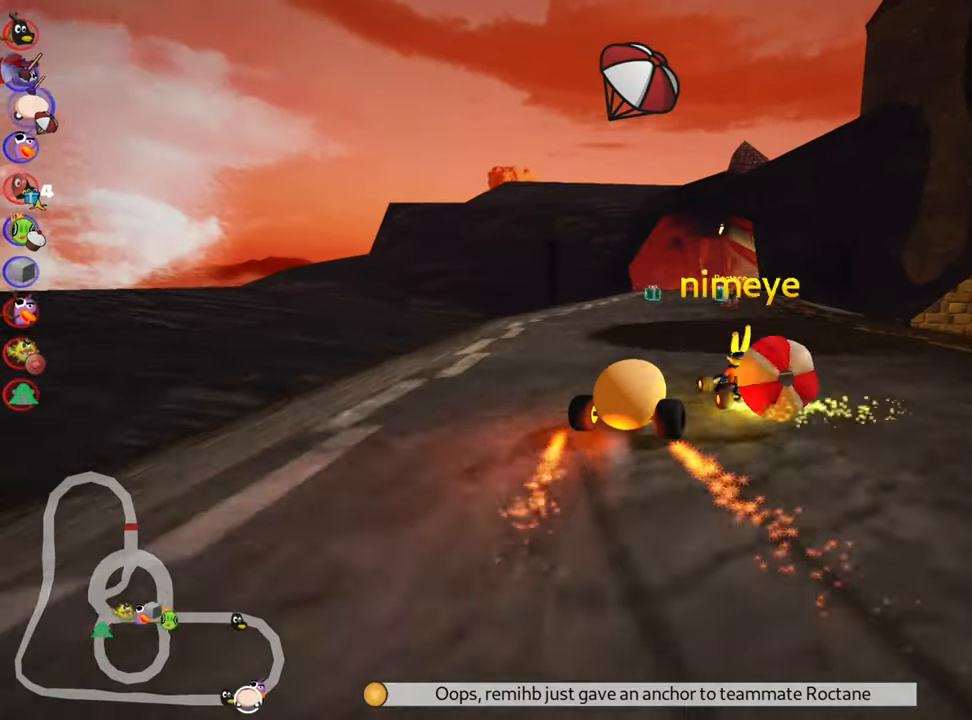
{"keys": ["fire", "left", "up"], "events": [[50, "skid", "up"], [367, "left", "down"], [450, "fire", "down"]]}
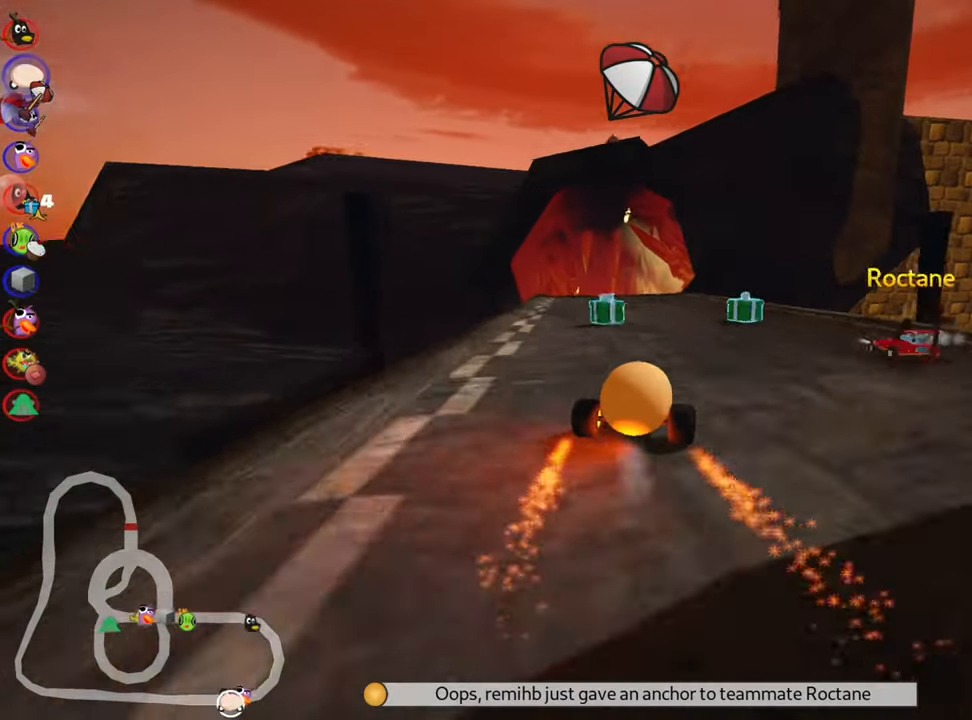
{"keys": ["up"], "events": [[50, "fire", "up"], [50, "nitro", "down"], [150, "left", "up"], [150, "nitro", "up"]]}
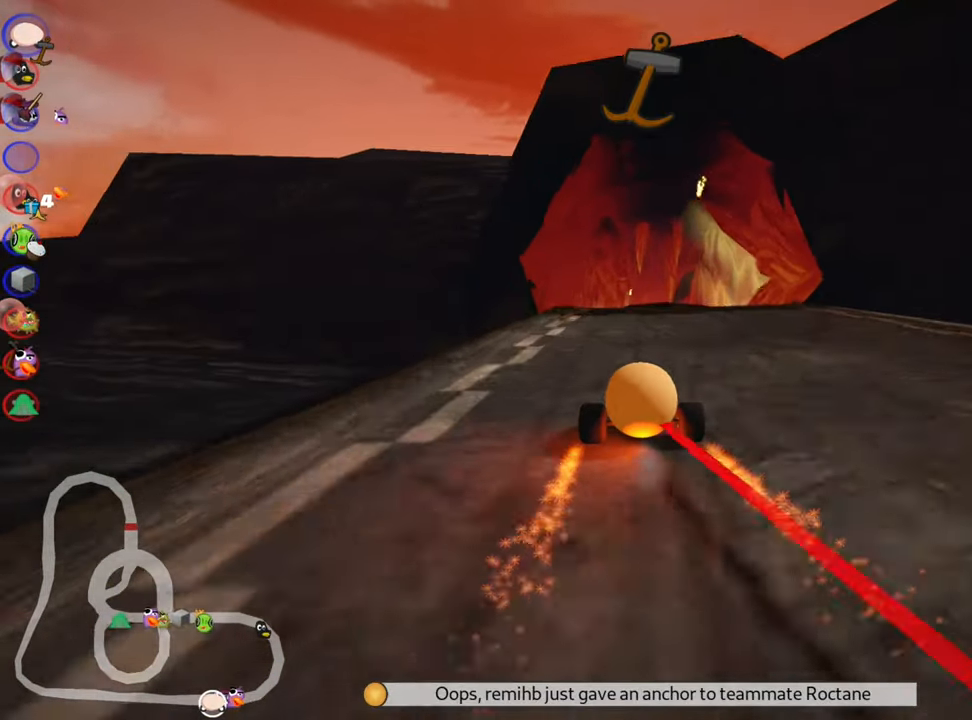
{"keys": ["nitro", "up"], "events": [[267, "right", "down"], [383, "right", "up"], [417, "nitro", "down"]]}
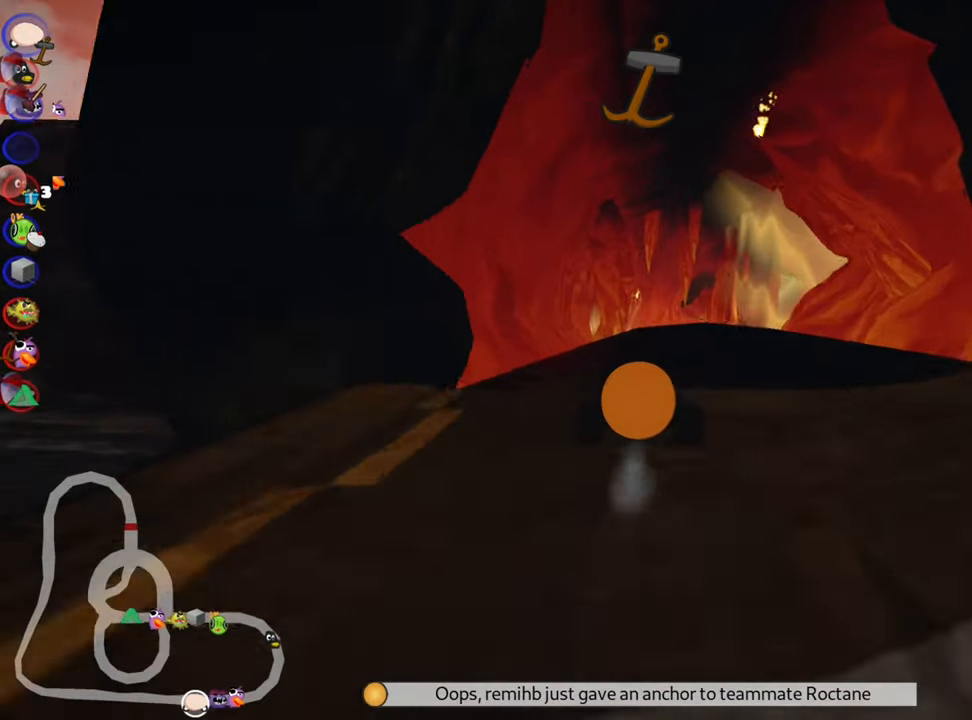
{"keys": ["up"], "events": [[67, "nitro", "up"]]}